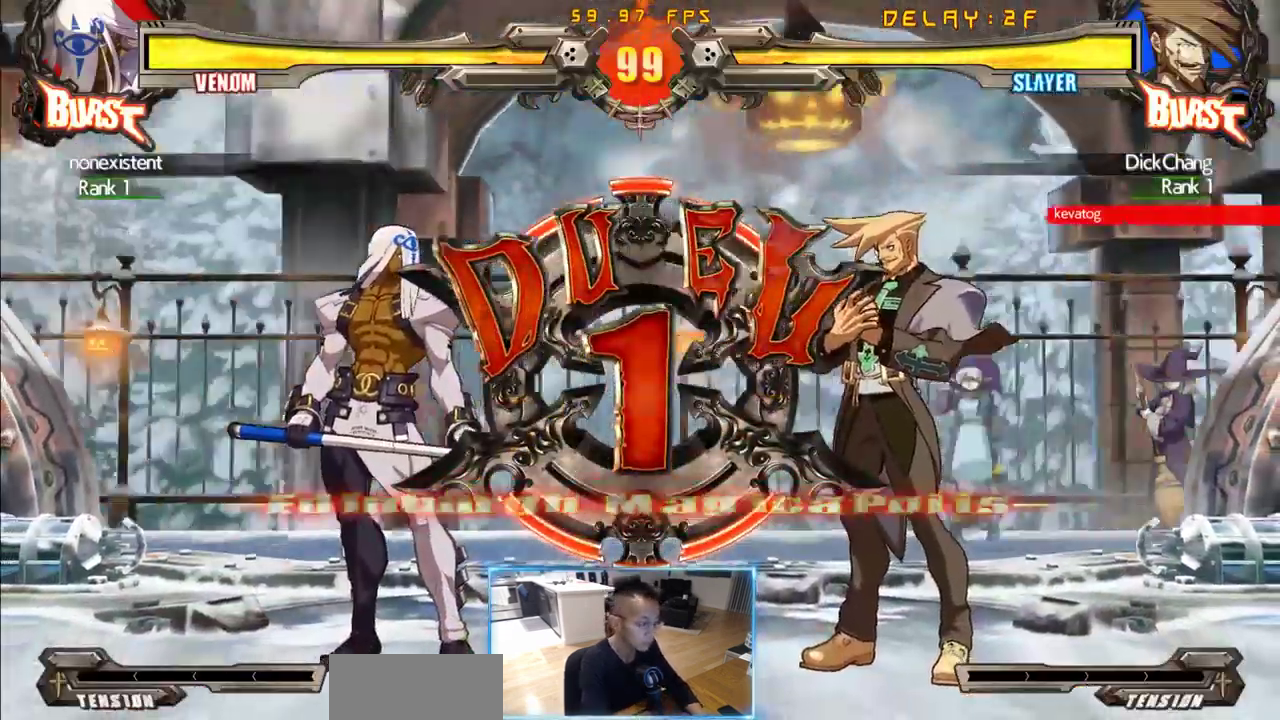
Gameplay with a controller (arcade stick); each line is a JSON object with the inputs held at the frame after it (dt_ms = milliseconds from this image to that frame). "events" lists button and stick changes between this image and that frame as [ms after this image, input, new state], when the widget could be followed in between. Not read: L3 R3 S.
{"dt_ms": 500, "buttons": [], "events": []}
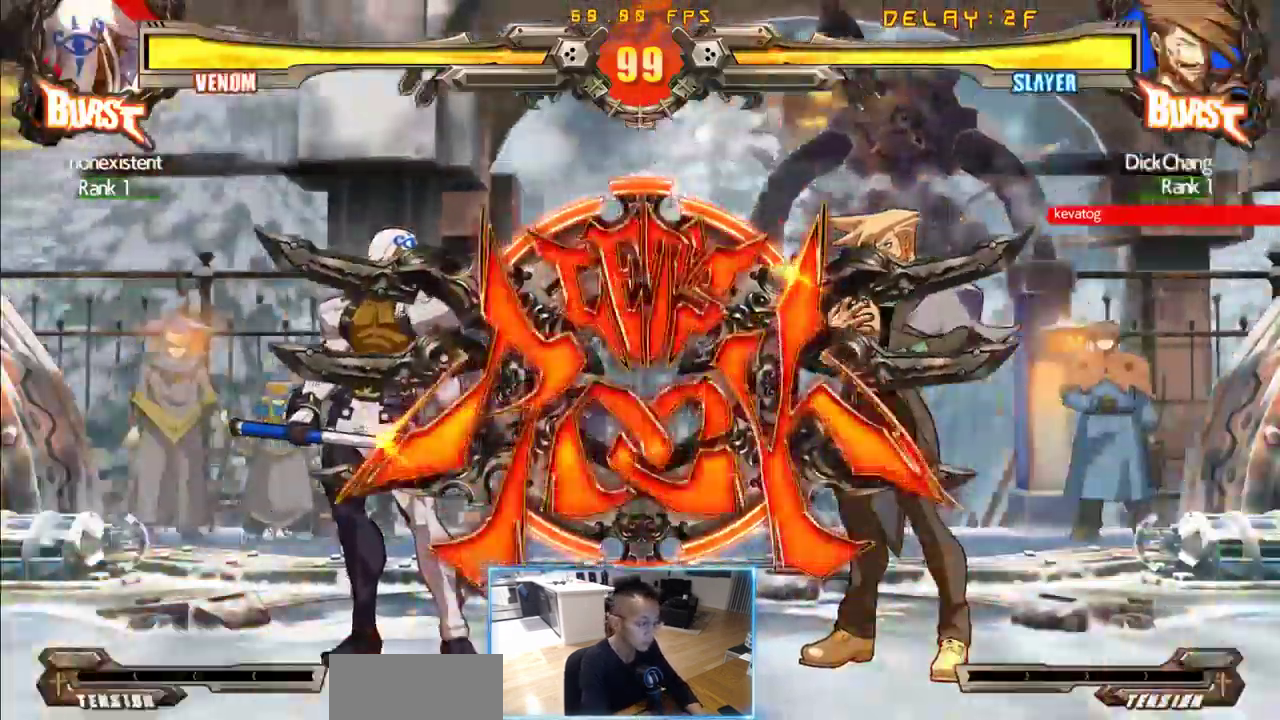
{"dt_ms": 1000, "buttons": ["DPAD_LEFT"]}
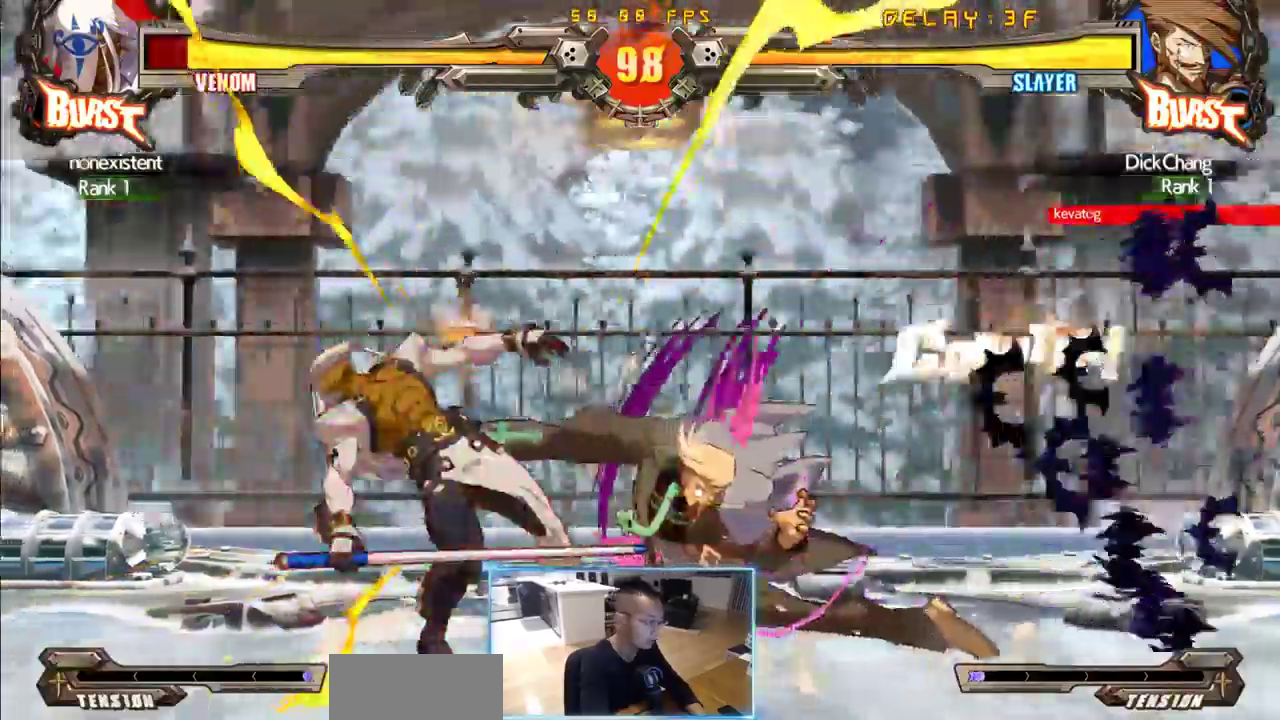
{"dt_ms": 500, "buttons": ["DPAD_DOWN", "DPAD_RIGHT"], "events": [[33, "DPAD_LEFT", "up"], [83, "DPAD_DOWN", "down"], [83, "DPAD_RIGHT", "down"]]}
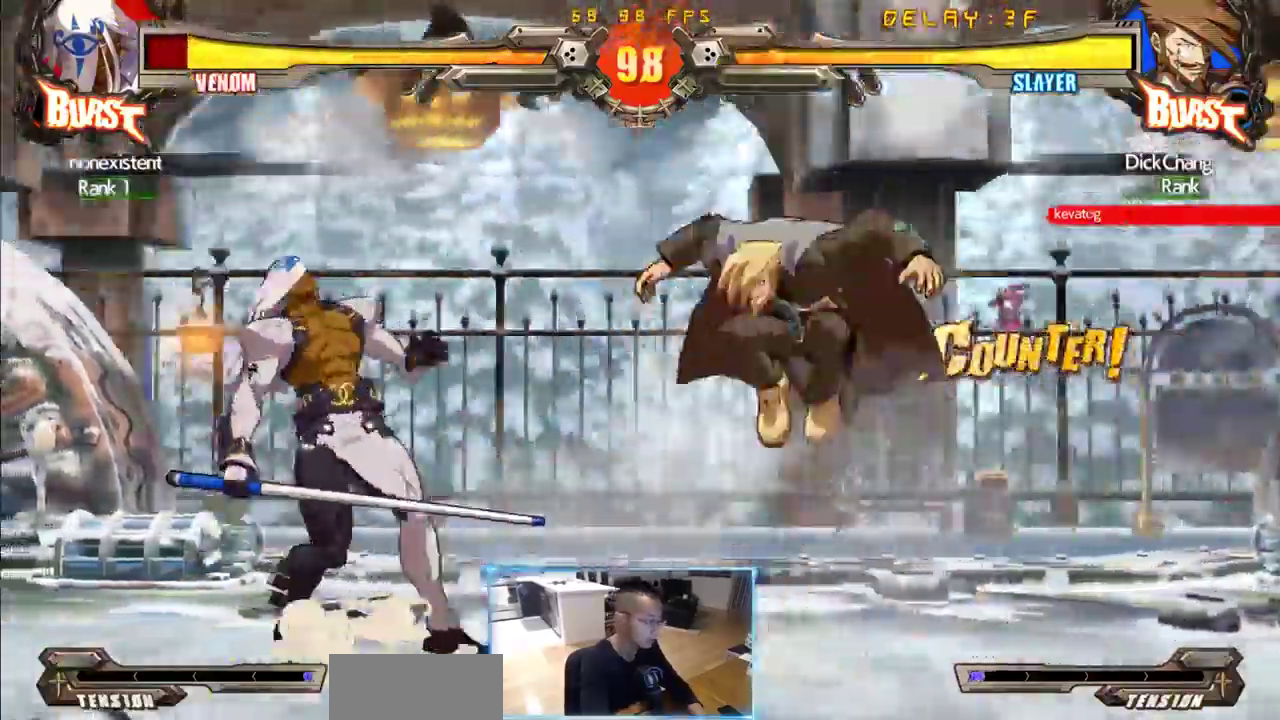
{"dt_ms": 500, "buttons": []}
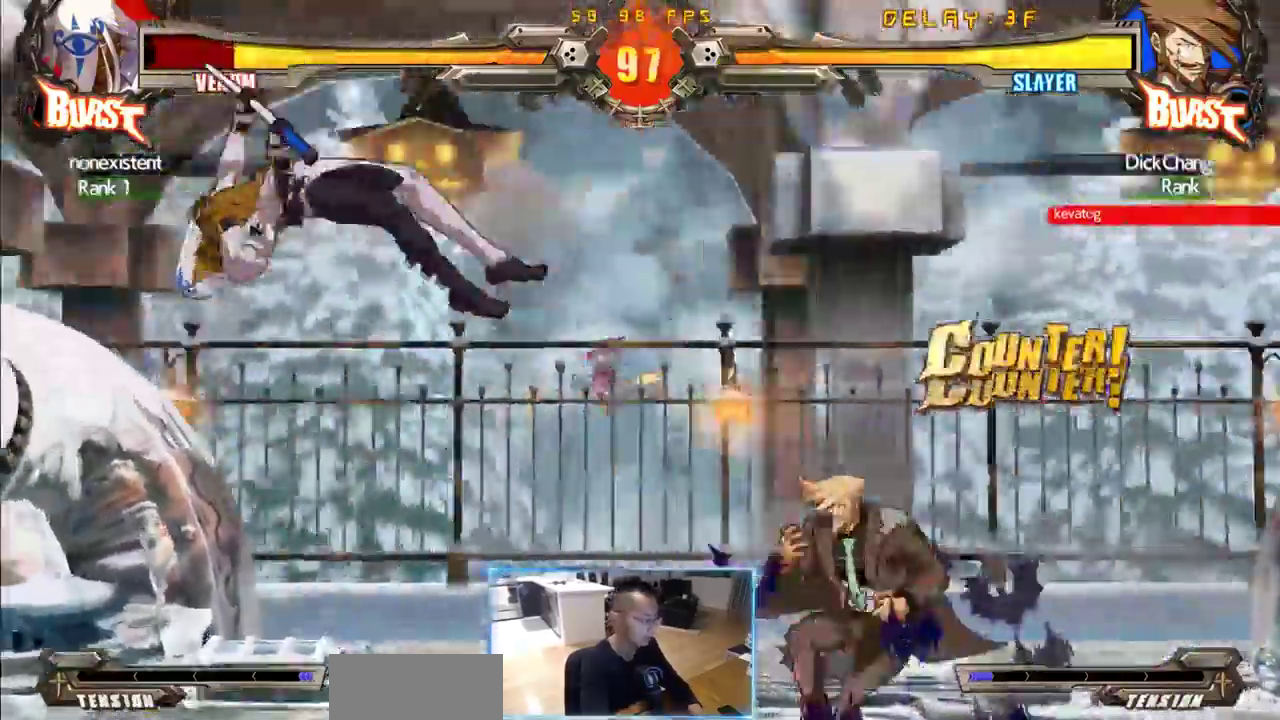
{"dt_ms": 1000, "buttons": ["DPAD_DOWN", "DPAD_RIGHT"]}
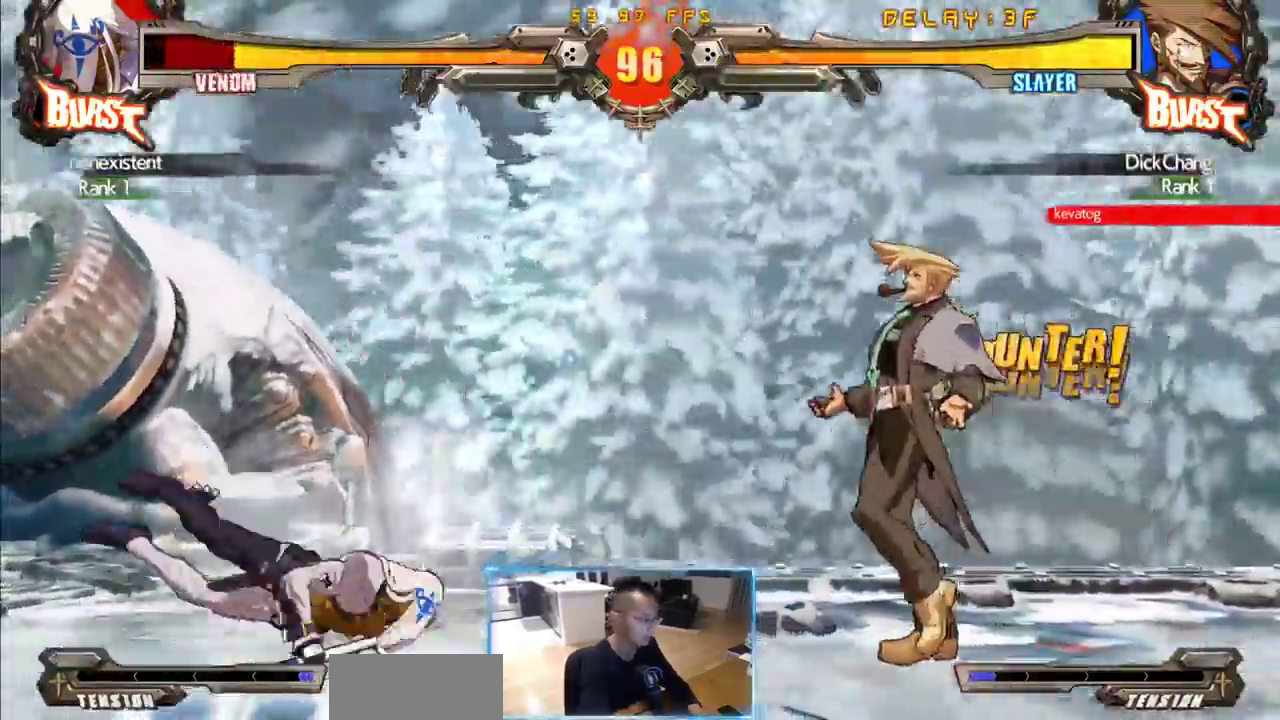
{"dt_ms": 500, "buttons": []}